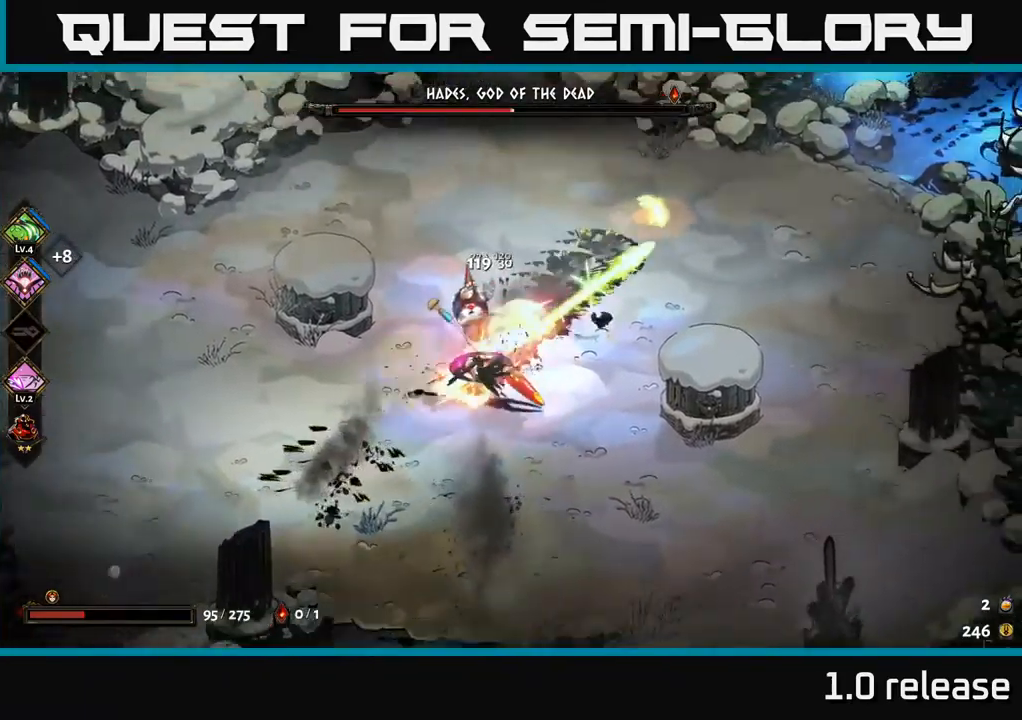
Gameplay with a controller (Xbox layout); each line is a JSON object with the inputs held at the frame after it. "events" lists button and stick changes between this image and that frame as [ms after this image, input, new state], when the widget could be followed in between. Not read: L3 R3.
{"buttons": ["X"], "left_stick": "left", "right_stick": "center", "events": [[17, "A", "up"], [50, "left_stick", "down"], [67, "A", "down"], [67, "X", "down"], [167, "X", "up"], [184, "A", "up"], [184, "left_stick", "down-left"], [250, "X", "down"], [350, "X", "up"], [400, "X", "down"], [450, "left_stick", "left"]]}
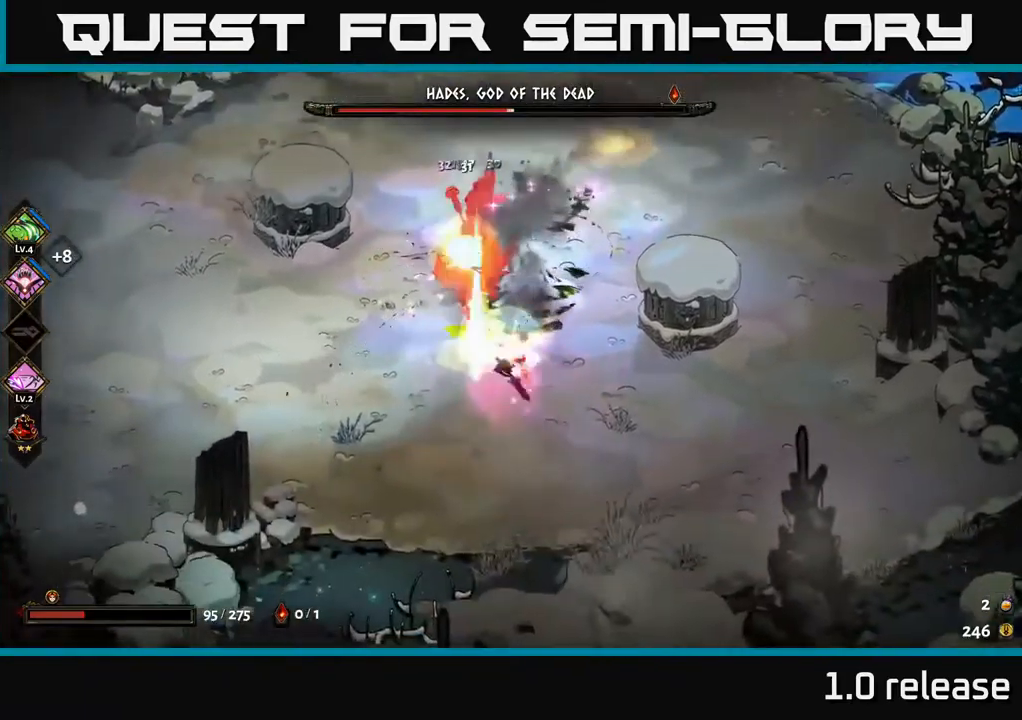
{"buttons": ["A"], "left_stick": "left", "right_stick": "center", "events": [[17, "X", "up"], [234, "A", "down"], [367, "A", "up"], [434, "A", "down"]]}
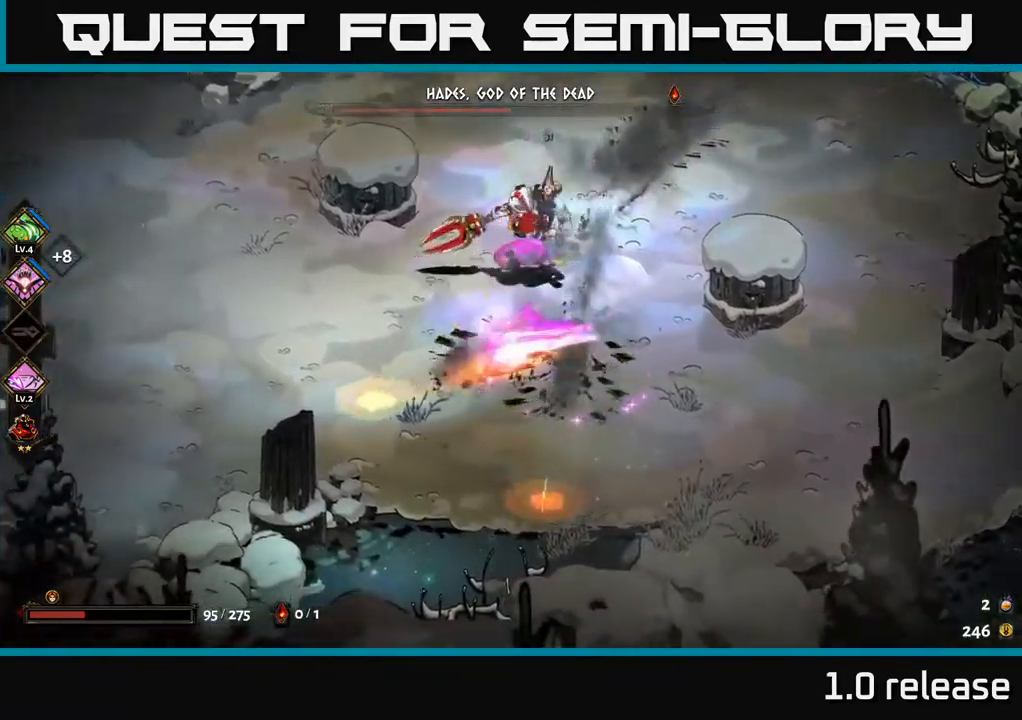
{"buttons": [], "left_stick": "left", "right_stick": "center", "events": [[84, "A", "up"]]}
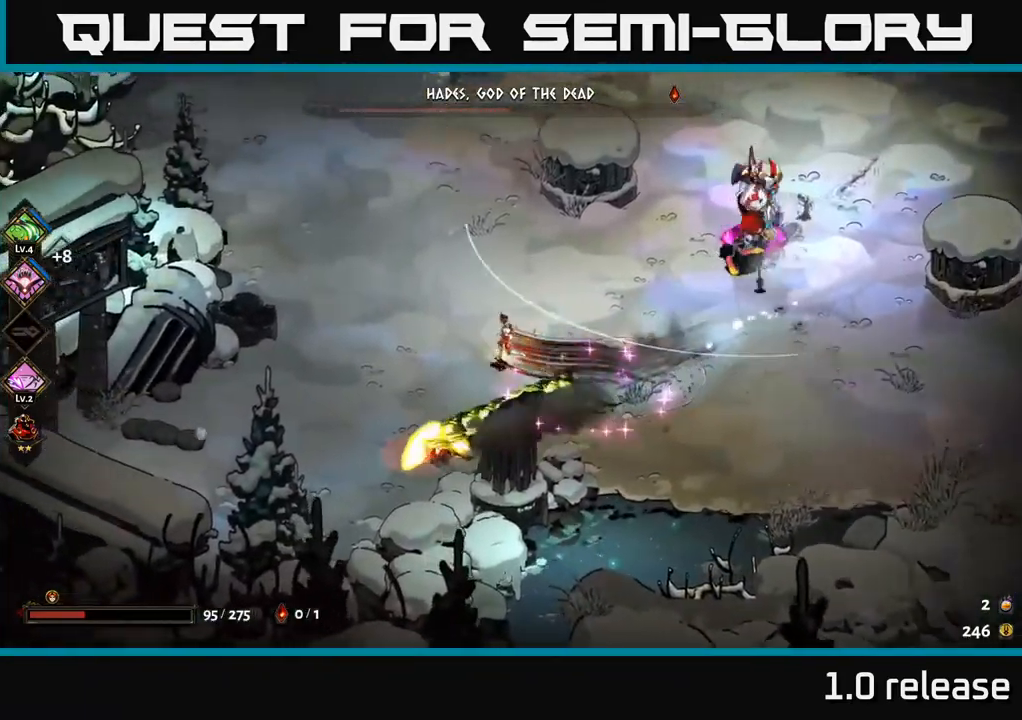
{"buttons": [], "left_stick": "up", "right_stick": "center", "events": [[100, "A", "down"], [234, "A", "up"], [234, "left_stick", "up-left"], [350, "left_stick", "up-right"], [467, "left_stick", "up"]]}
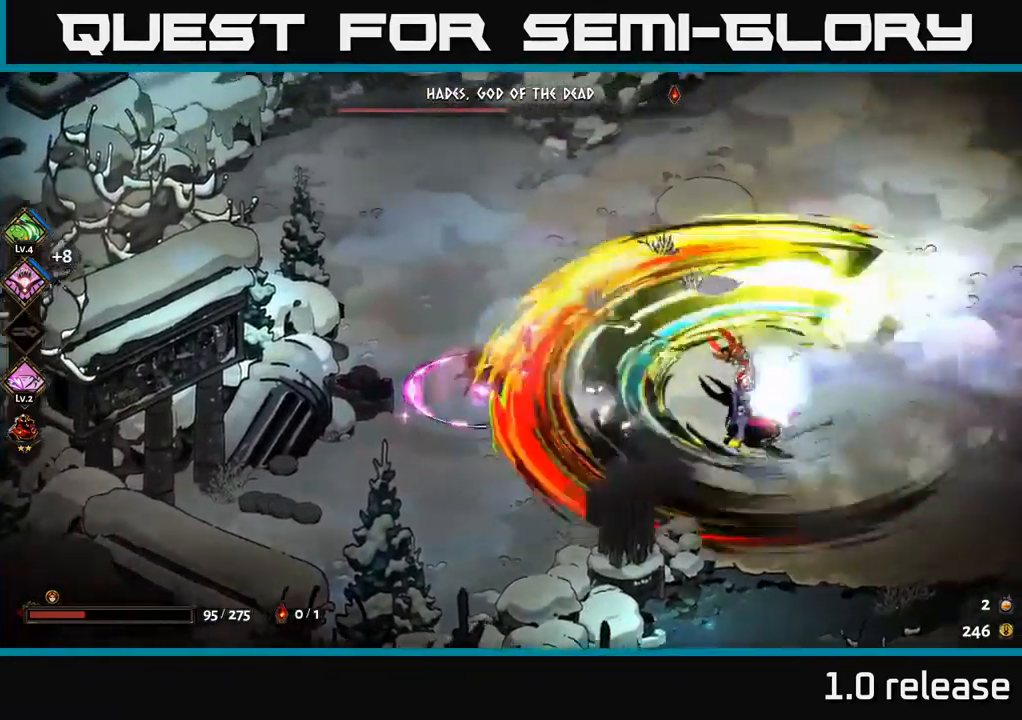
{"buttons": ["A"], "left_stick": "down-right", "right_stick": "center", "events": [[117, "left_stick", "right"], [184, "left_stick", "down-right"], [234, "A", "down"], [350, "A", "up"], [384, "A", "down"], [400, "X", "down"], [500, "X", "up"]]}
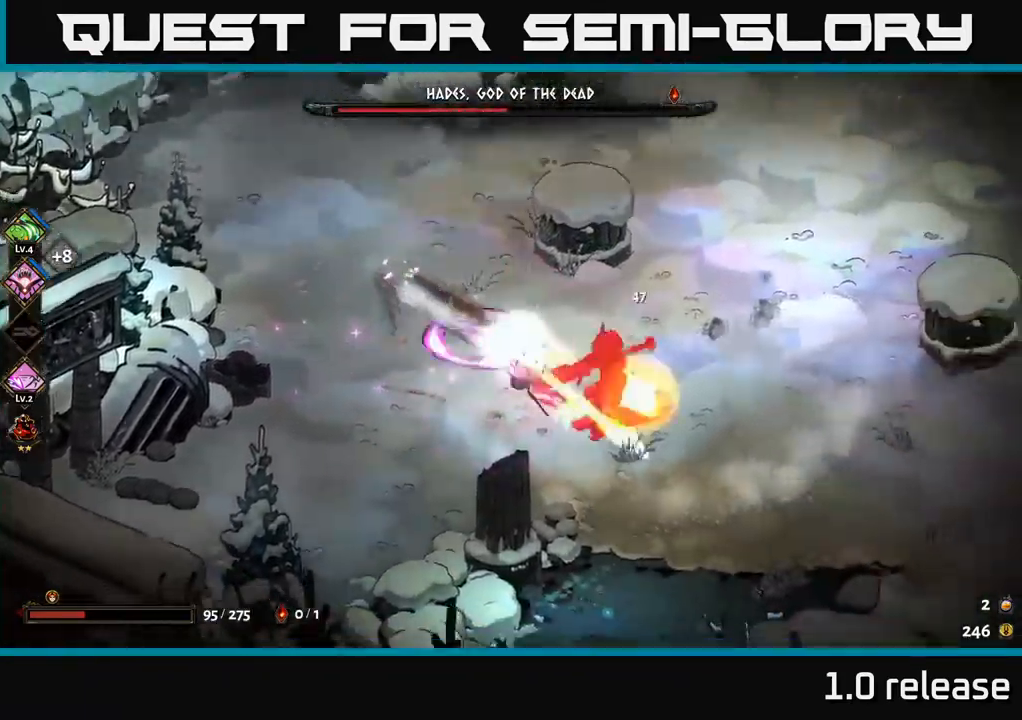
{"buttons": [], "left_stick": "center", "right_stick": "center", "events": [[17, "A", "up"], [67, "A", "down"], [84, "X", "down"], [134, "A", "up"], [134, "X", "up"], [200, "Y", "down"], [300, "Y", "up"], [334, "left_stick", "center"]]}
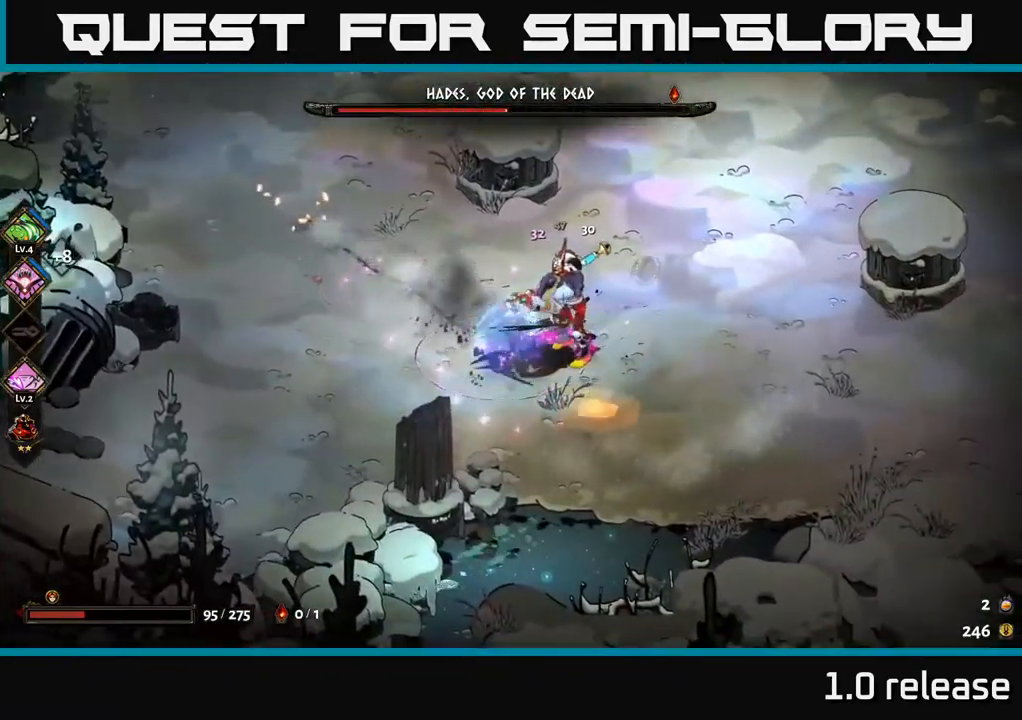
{"buttons": [], "left_stick": "left", "right_stick": "center", "events": [[167, "left_stick", "right"], [200, "A", "down"], [250, "X", "down"], [333, "X", "up"], [350, "A", "up"], [383, "A", "down"], [416, "X", "down"], [433, "left_stick", "left"], [450, "A", "up"], [500, "X", "up"]]}
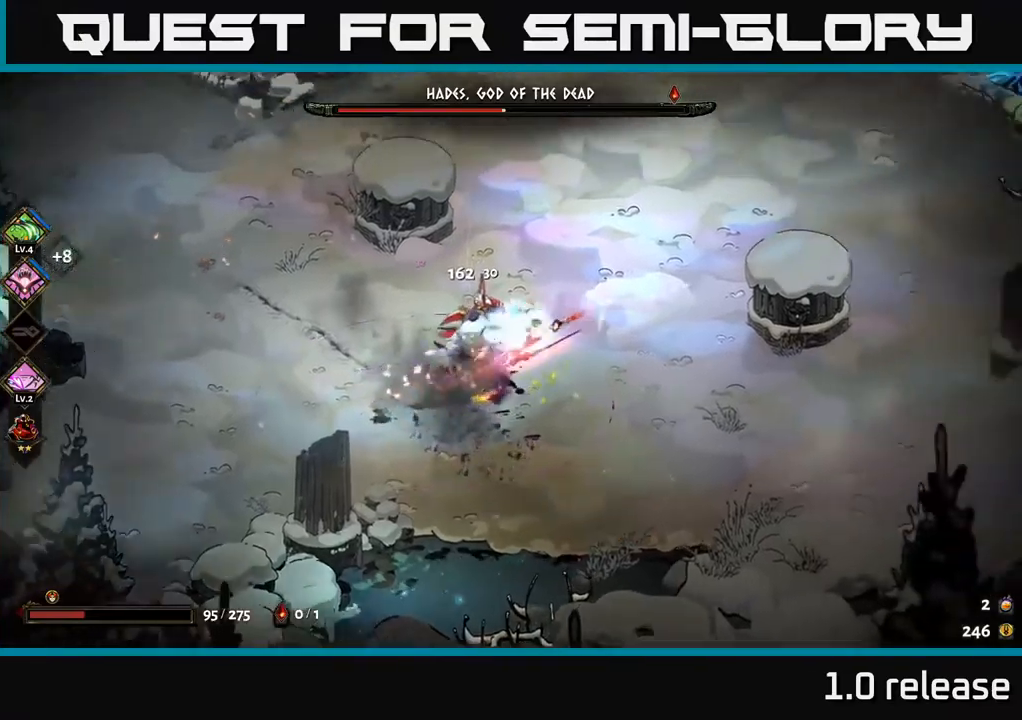
{"buttons": ["A"], "left_stick": "right", "right_stick": "center", "events": [[50, "X", "down"], [133, "X", "up"], [150, "left_stick", "center"], [200, "X", "down"], [283, "X", "up"], [333, "left_stick", "right"], [350, "X", "down"], [450, "A", "down"], [450, "X", "up"]]}
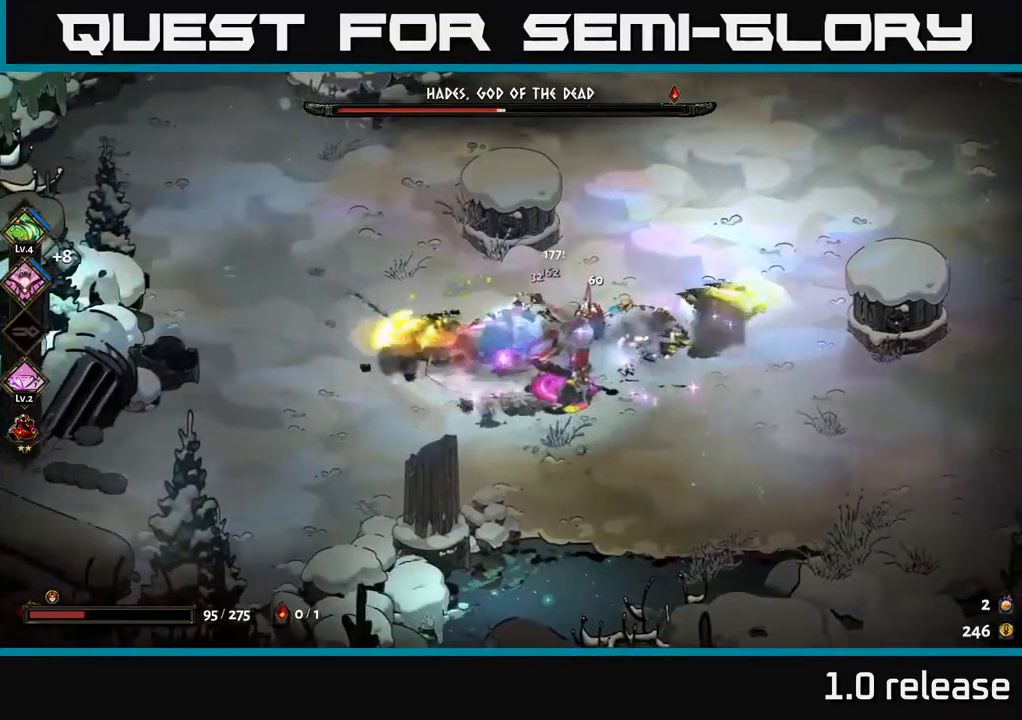
{"buttons": [], "left_stick": "right", "right_stick": "center", "events": [[50, "X", "down"], [83, "A", "up"], [83, "X", "up"], [166, "A", "down"], [166, "X", "down"], [250, "X", "up"], [266, "A", "up"], [333, "X", "down"], [350, "A", "down"], [400, "X", "up"], [466, "A", "up"]]}
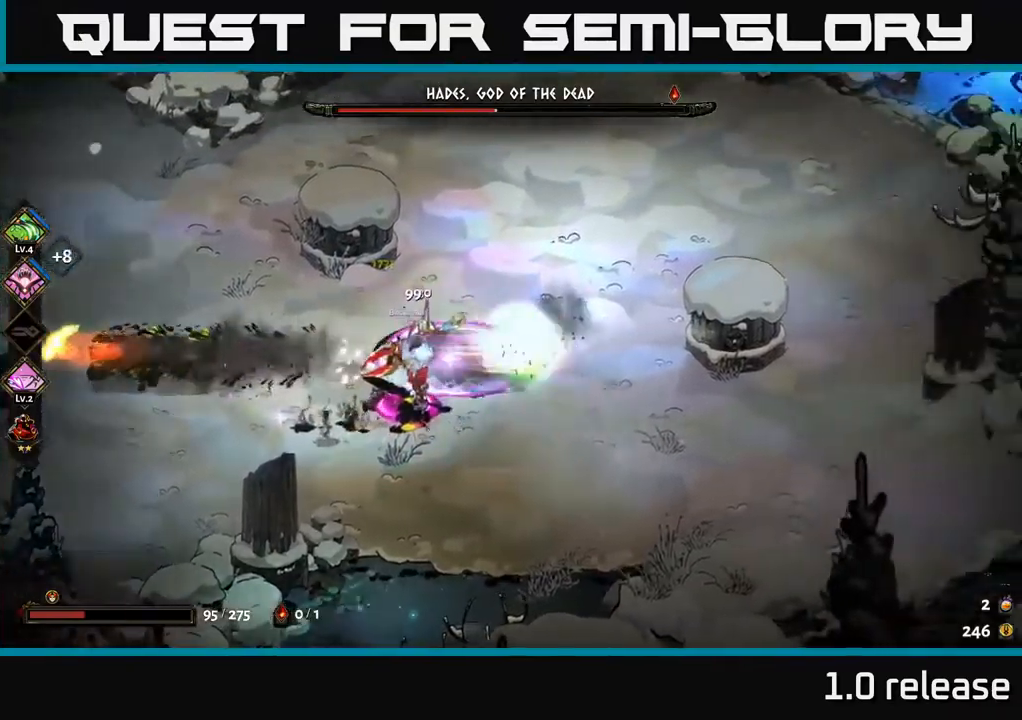
{"buttons": [], "left_stick": "right", "right_stick": "center", "events": [[16, "A", "down"], [133, "A", "up"]]}
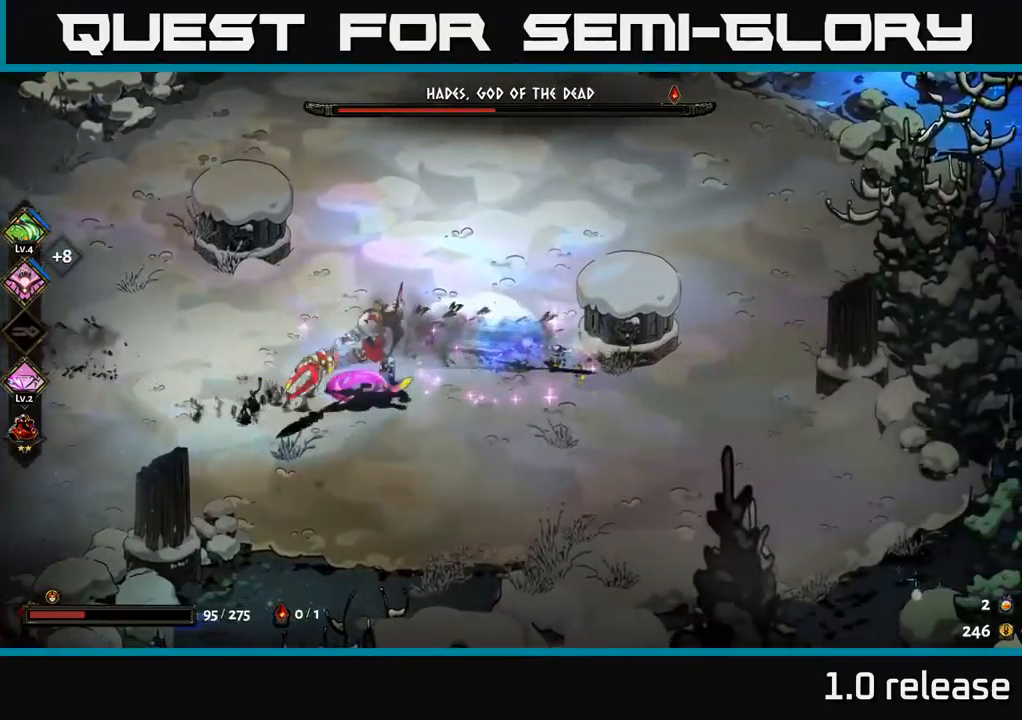
{"buttons": ["A"], "left_stick": "up-left", "right_stick": "center", "events": [[83, "left_stick", "up"], [200, "A", "down"], [233, "left_stick", "up-left"], [333, "A", "up"], [466, "A", "down"]]}
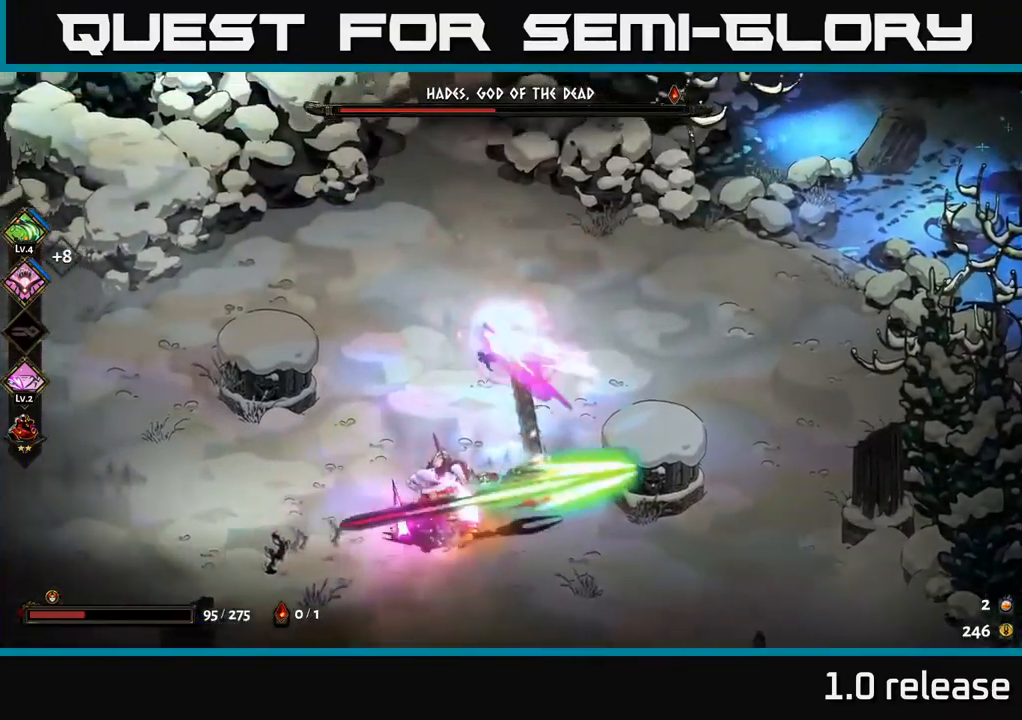
{"buttons": [], "left_stick": "down-right", "right_stick": "center", "events": [[116, "A", "up"], [183, "left_stick", "down-left"], [300, "left_stick", "down"], [400, "left_stick", "down-right"]]}
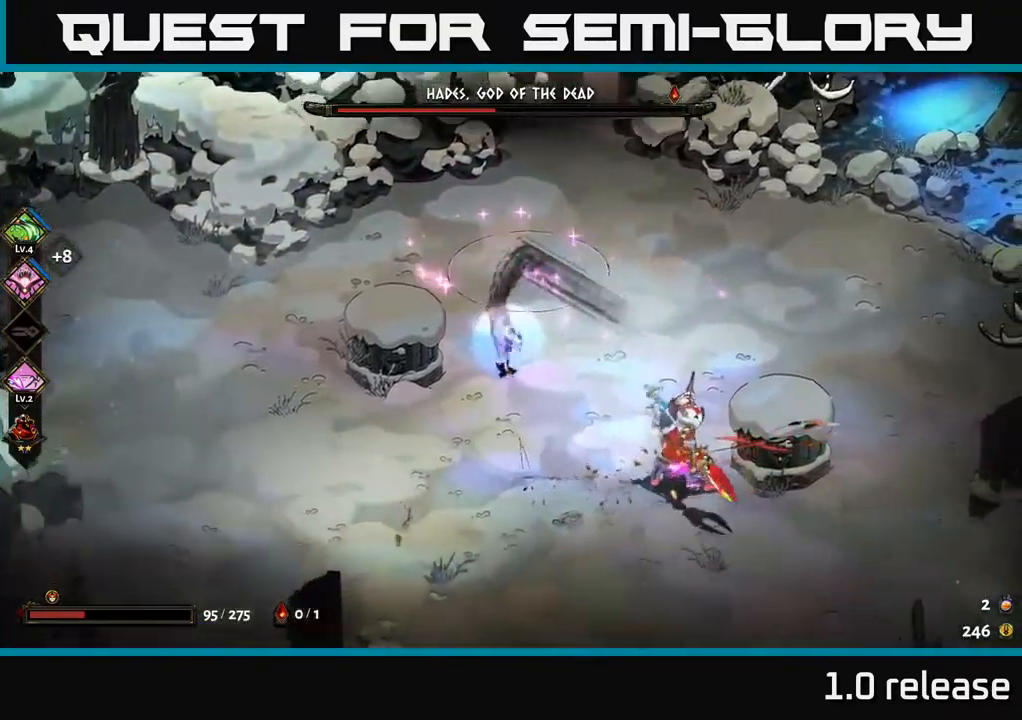
{"buttons": [], "left_stick": "down-right", "right_stick": "center", "events": [[33, "A", "down"], [150, "X", "down"], [200, "A", "up"], [233, "X", "up"], [300, "X", "down"], [350, "X", "up"], [433, "X", "down"], [500, "X", "up"]]}
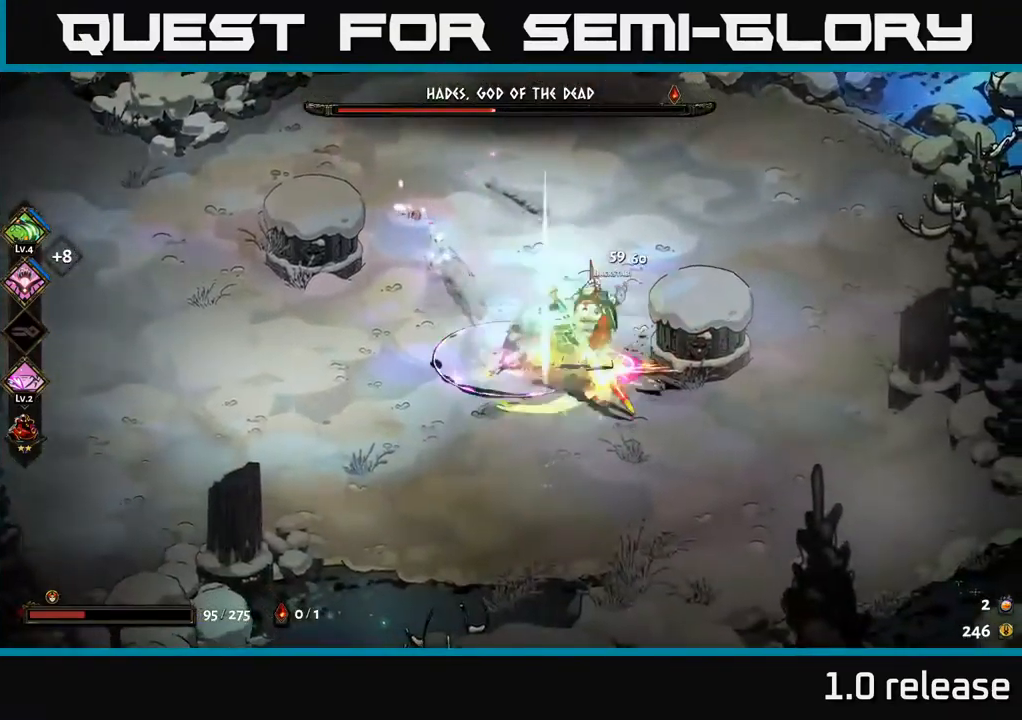
{"buttons": ["X"], "left_stick": "center", "right_stick": "center", "events": [[33, "left_stick", "center"], [66, "X", "down"], [166, "X", "up"], [233, "X", "down"], [333, "X", "up"], [400, "X", "down"]]}
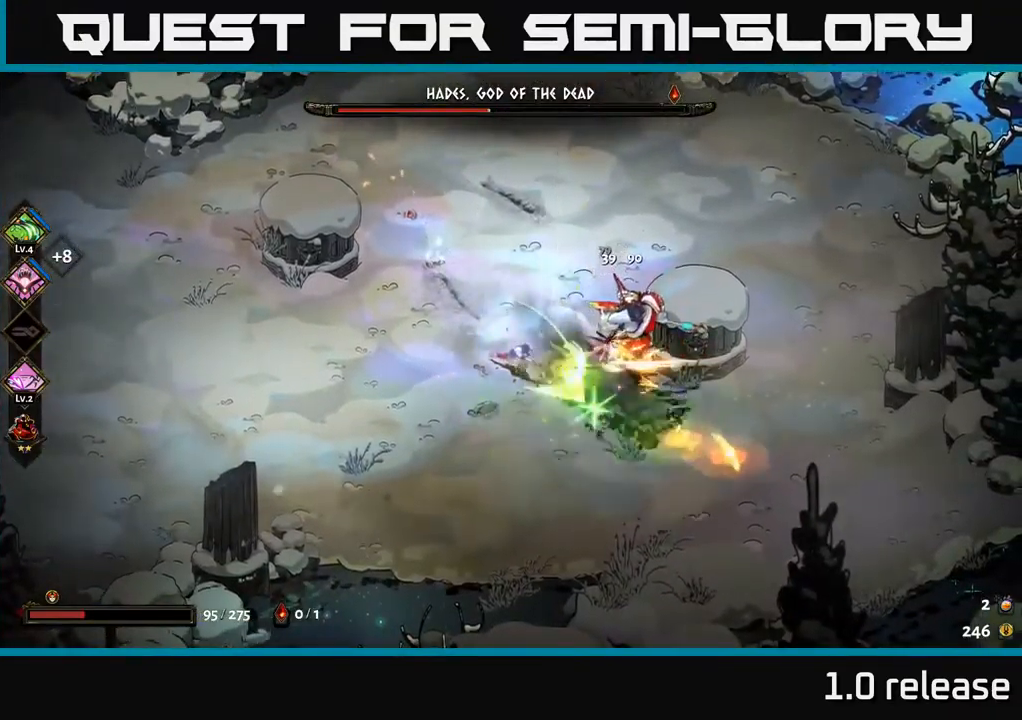
{"buttons": ["A", "X"], "left_stick": "right", "right_stick": "center", "events": [[16, "X", "up"], [66, "left_stick", "right"], [100, "X", "down"], [150, "A", "down"], [166, "X", "up"], [266, "X", "down"], [333, "X", "up"], [366, "A", "up"], [400, "A", "down"], [416, "X", "down"]]}
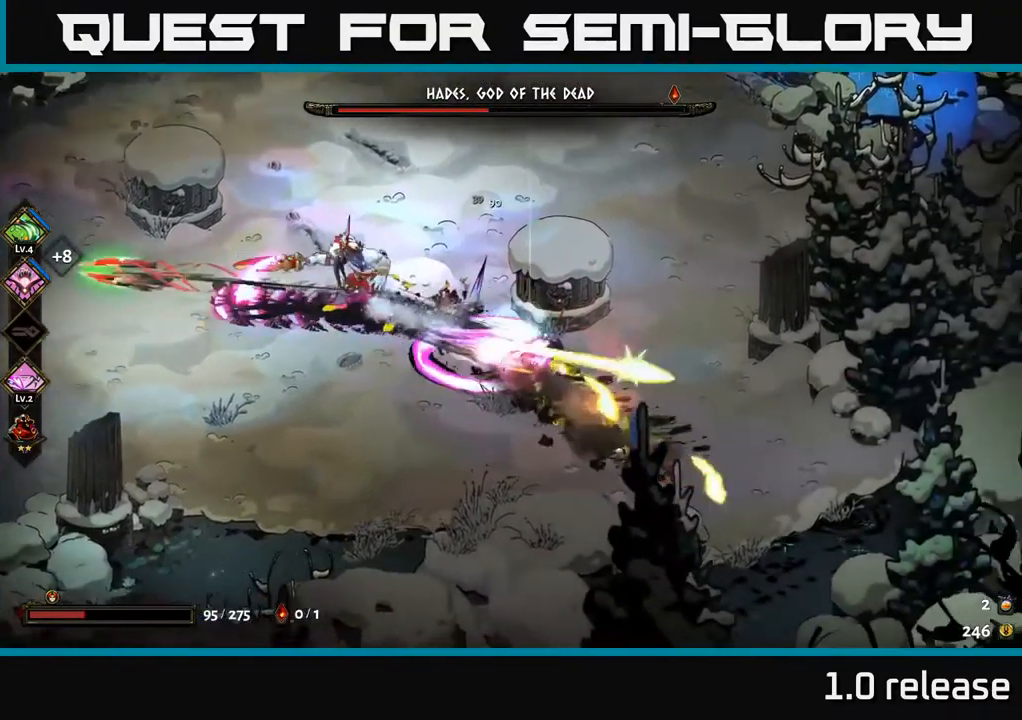
{"buttons": ["A"], "left_stick": "left", "right_stick": "center", "events": [[16, "A", "up"], [16, "X", "up"], [200, "left_stick", "left"], [433, "A", "down"]]}
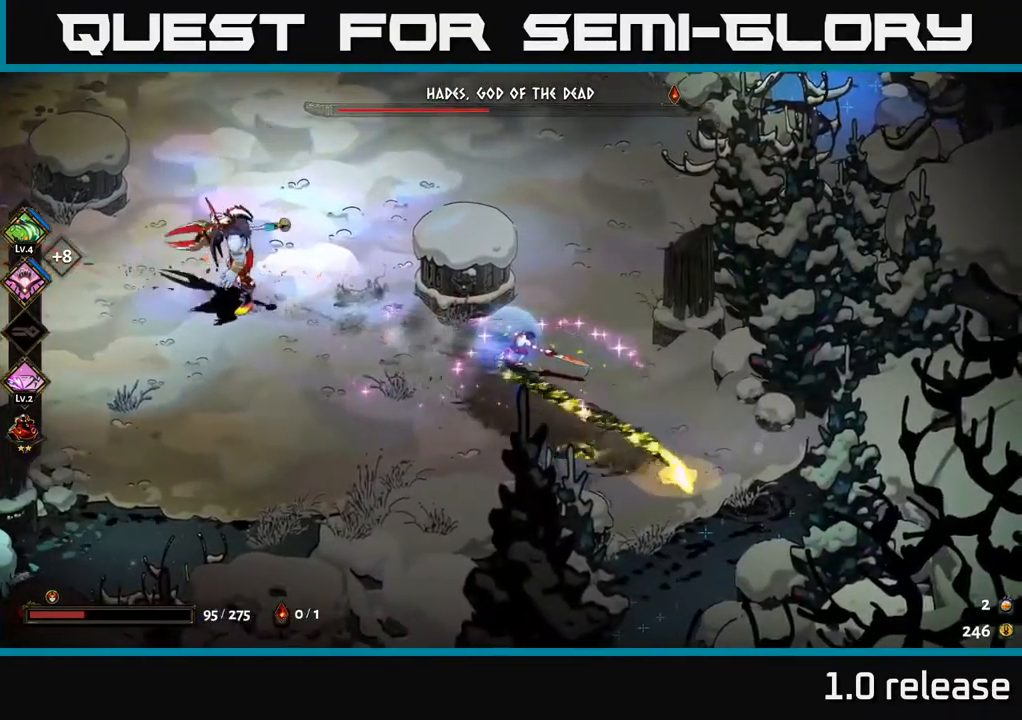
{"buttons": ["X"], "left_stick": "left", "right_stick": "center", "events": [[33, "X", "down"], [83, "A", "up"], [166, "X", "up"], [250, "A", "down"], [250, "X", "down"], [333, "X", "up"], [350, "X", "down"], [383, "A", "up"], [383, "X", "up"], [450, "X", "down"]]}
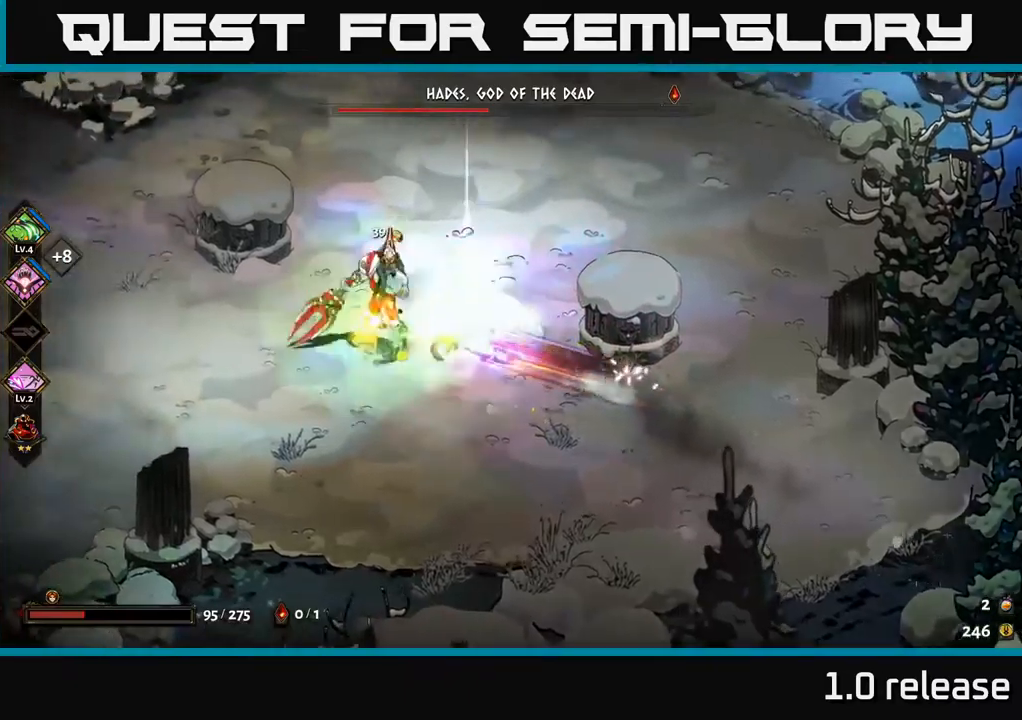
{"buttons": ["X"], "left_stick": "center", "right_stick": "center", "events": [[33, "X", "up"], [133, "X", "down"], [167, "left_stick", "center"], [217, "X", "up"], [283, "X", "down"], [383, "X", "up"], [467, "X", "down"]]}
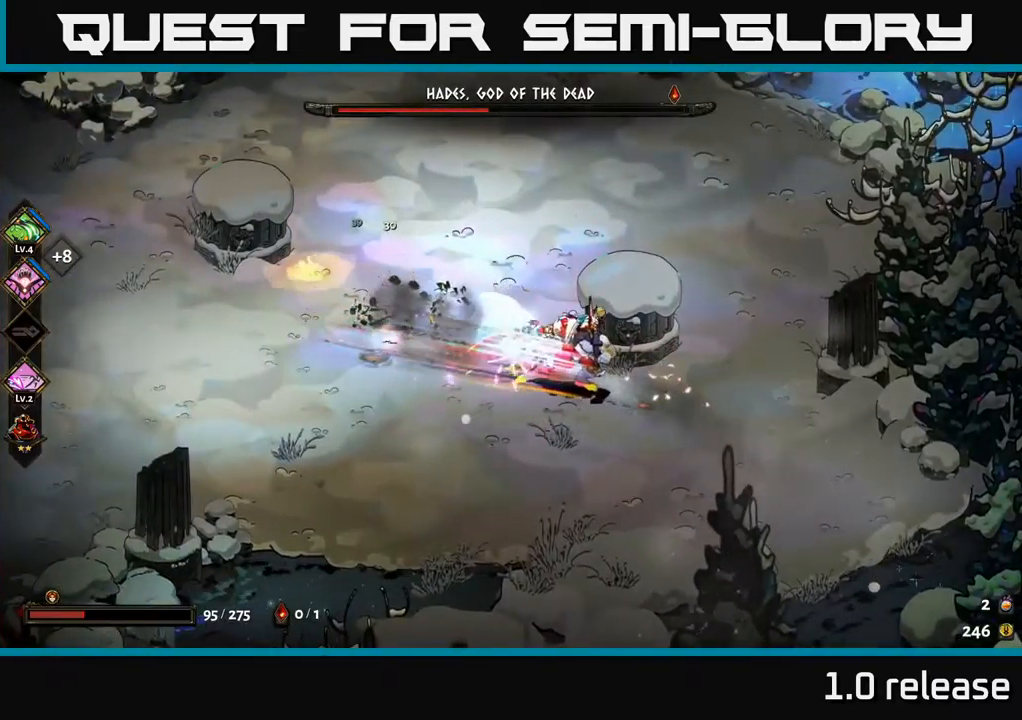
{"buttons": [], "left_stick": "left", "right_stick": "center", "events": [[50, "X", "up"], [83, "left_stick", "up"], [133, "A", "down"], [167, "X", "down"], [200, "left_stick", "left"], [250, "X", "up"], [283, "A", "up"], [317, "A", "down"], [350, "X", "down"], [417, "X", "up"], [450, "A", "up"]]}
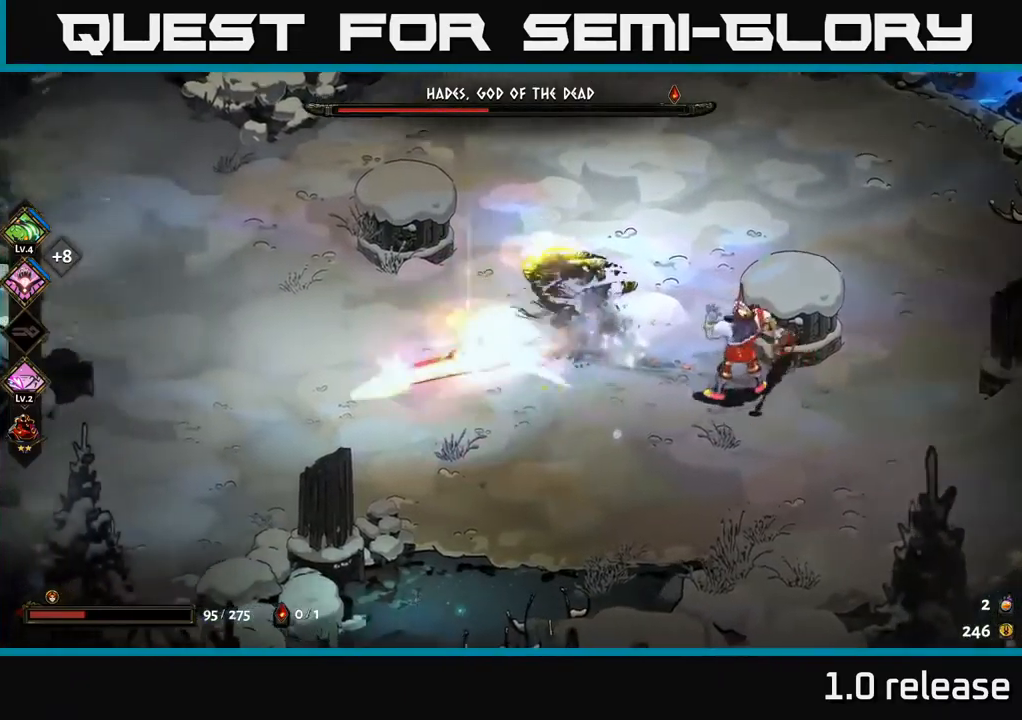
{"buttons": [], "left_stick": "up-left", "right_stick": "center", "events": [[500, "left_stick", "up-left"]]}
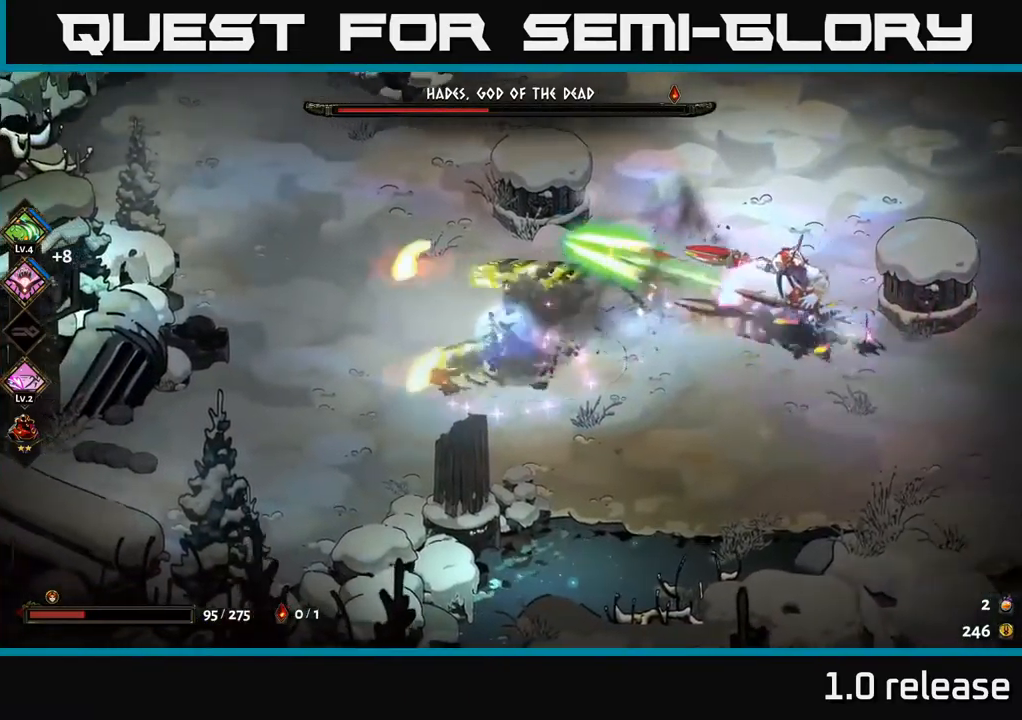
{"buttons": ["A"], "left_stick": "down-right", "right_stick": "center", "events": [[183, "A", "down"], [317, "A", "up"], [383, "left_stick", "right"], [433, "left_stick", "down-right"], [500, "A", "down"]]}
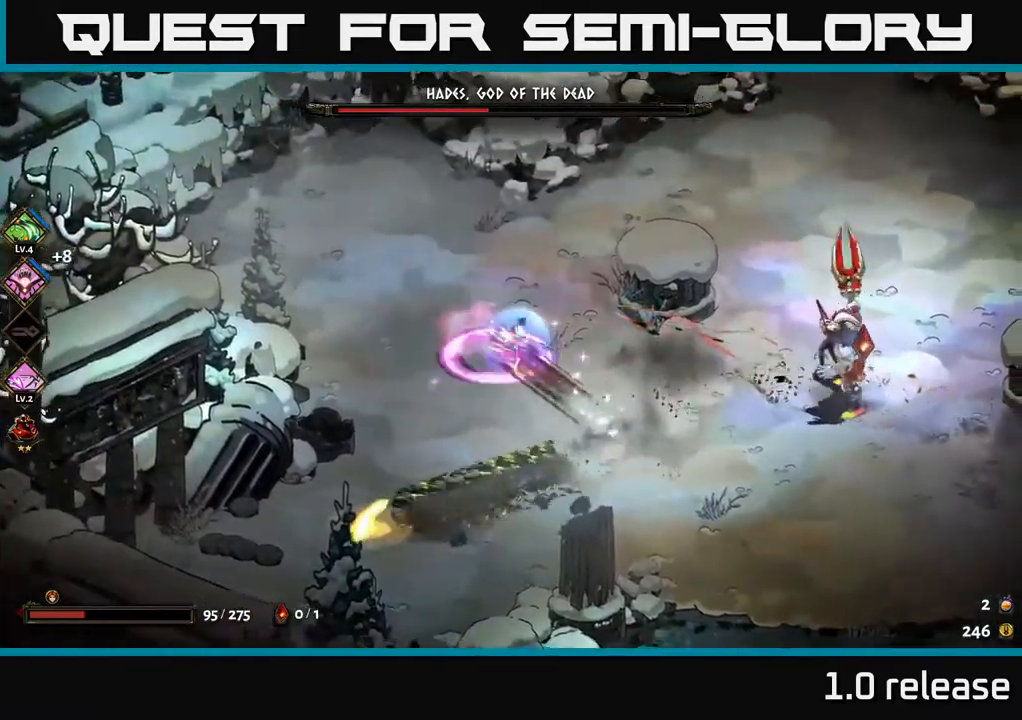
{"buttons": ["X"], "left_stick": "right", "right_stick": "center", "events": [[67, "left_stick", "right"], [100, "X", "down"], [217, "X", "up"], [300, "X", "down"], [317, "A", "up"], [400, "X", "up"], [467, "X", "down"]]}
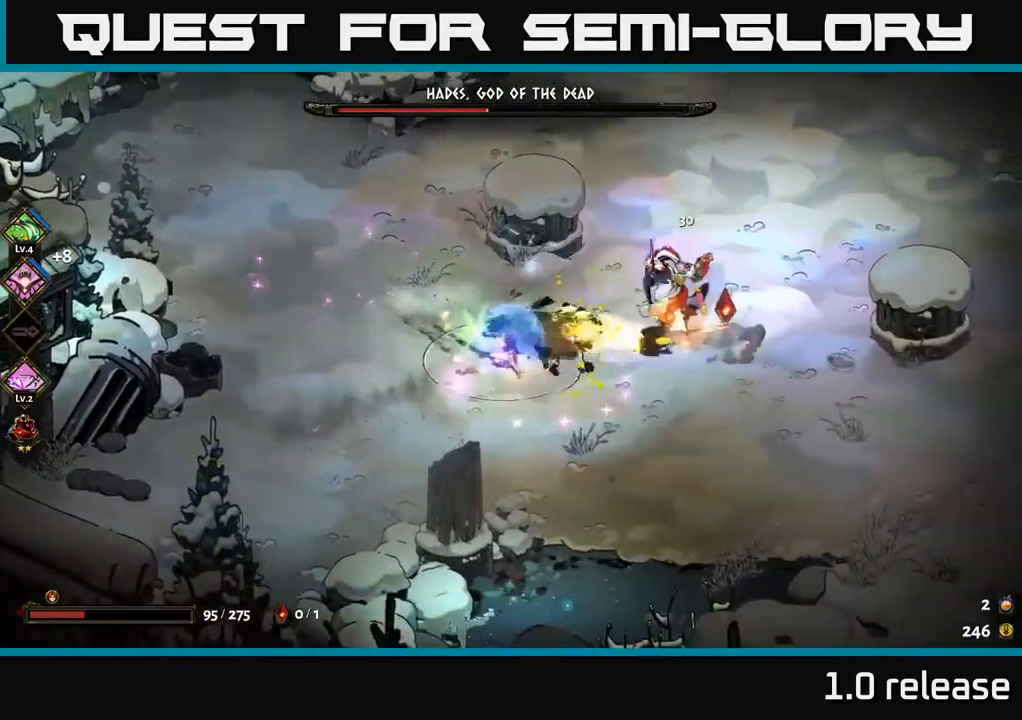
{"buttons": ["X"], "left_stick": "right", "right_stick": "center", "events": [[50, "X", "up"], [150, "X", "down"], [250, "X", "up"], [367, "A", "down"], [400, "X", "down"], [500, "A", "up"]]}
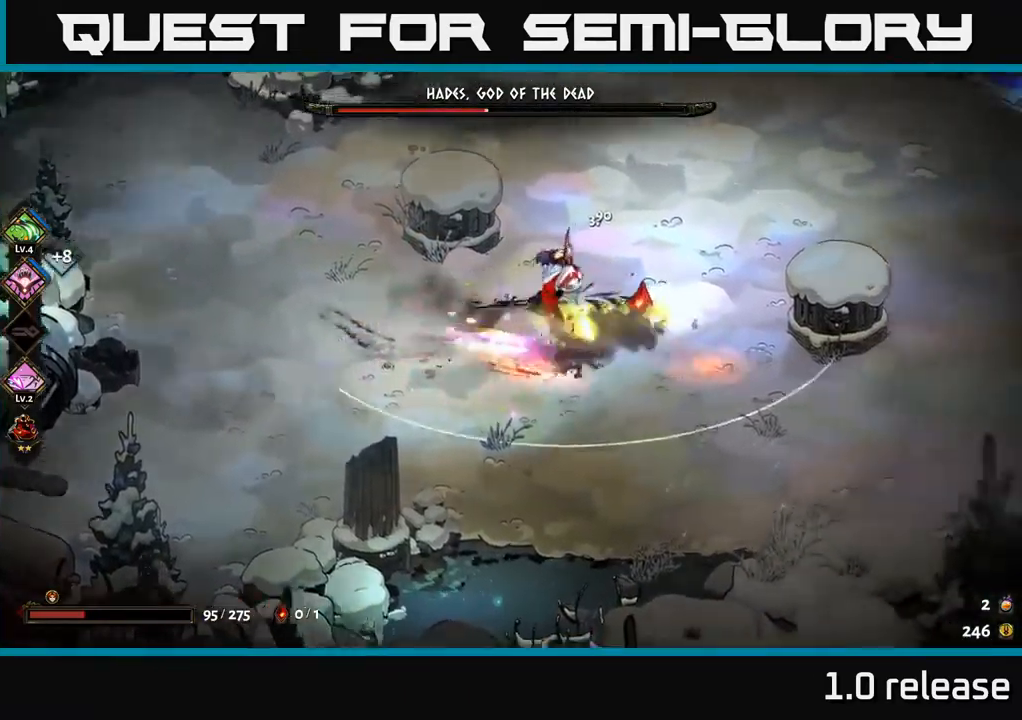
{"buttons": ["A"], "left_stick": "down-right", "right_stick": "center", "events": [[17, "X", "up"], [67, "A", "down"], [83, "X", "down"], [183, "A", "up"], [183, "X", "up"], [250, "A", "down"], [250, "X", "down"], [333, "X", "up"], [333, "left_stick", "down-right"], [367, "A", "up"], [450, "A", "down"]]}
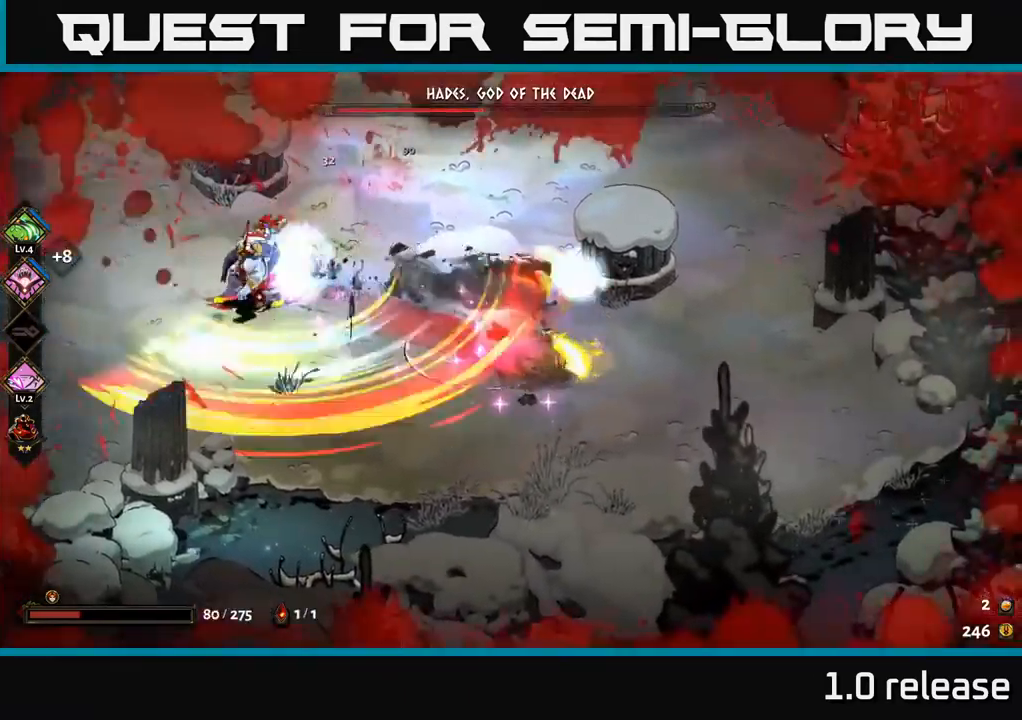
{"buttons": ["A", "X"], "left_stick": "left", "right_stick": "center", "events": [[67, "A", "up"], [283, "left_stick", "left"], [383, "A", "down"], [450, "X", "down"]]}
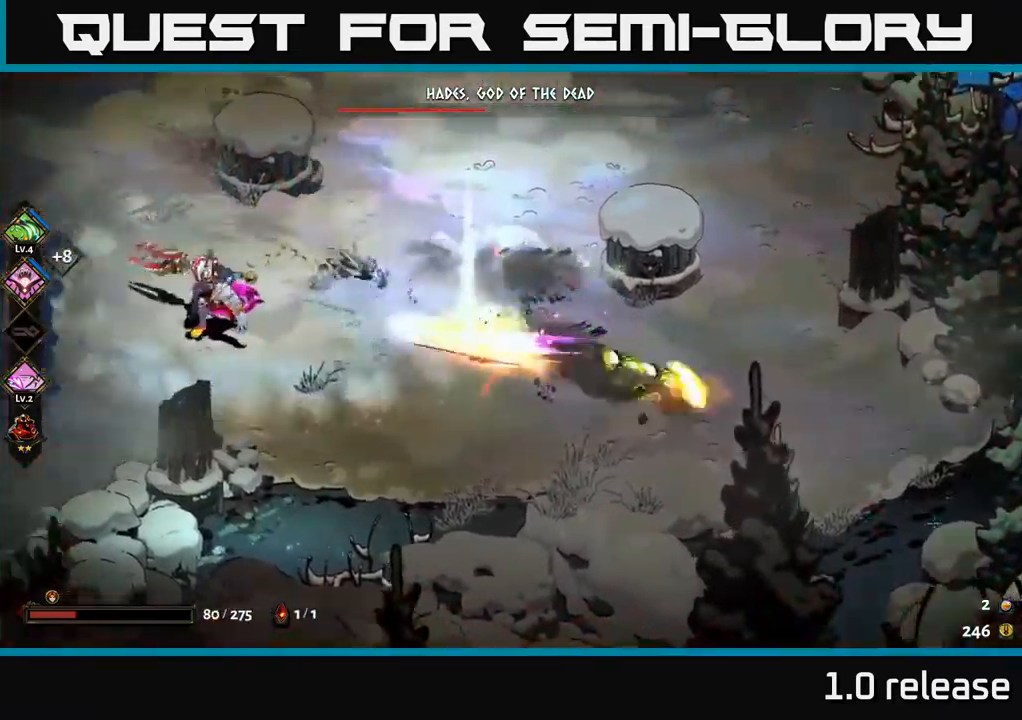
{"buttons": [], "left_stick": "left", "right_stick": "center", "events": [[17, "A", "up"], [33, "X", "up"], [117, "A", "down"], [167, "X", "down"], [250, "A", "up"], [250, "X", "up"], [350, "X", "down"], [417, "X", "up"]]}
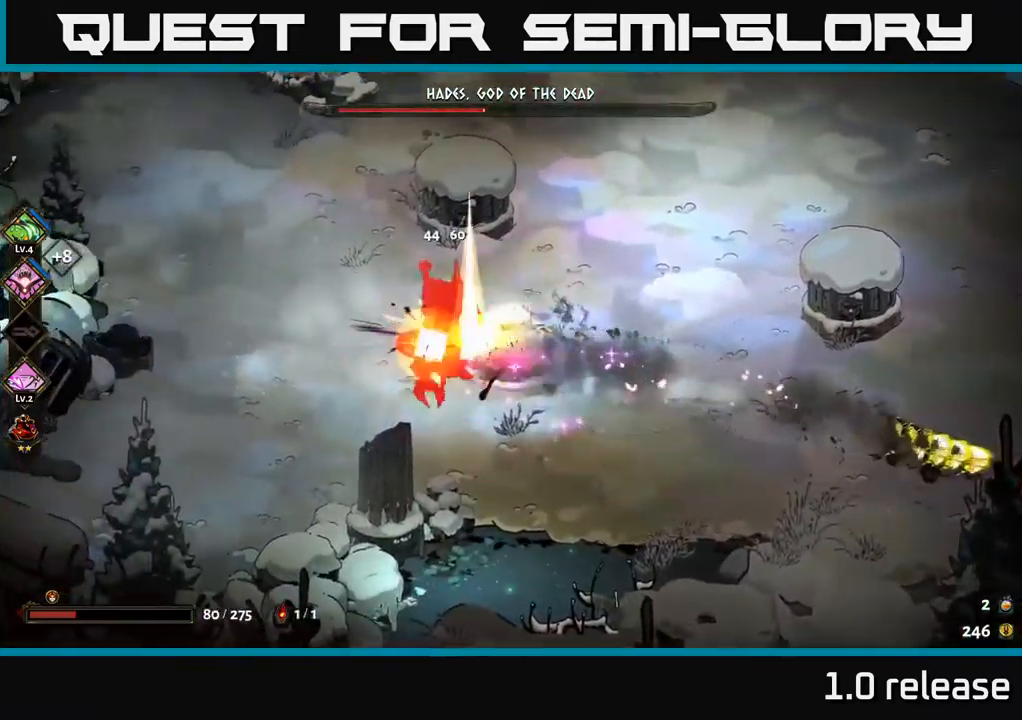
{"buttons": [], "left_stick": "left", "right_stick": "center", "events": [[33, "Y", "down"], [83, "left_stick", "center"], [117, "Y", "up"], [500, "left_stick", "left"]]}
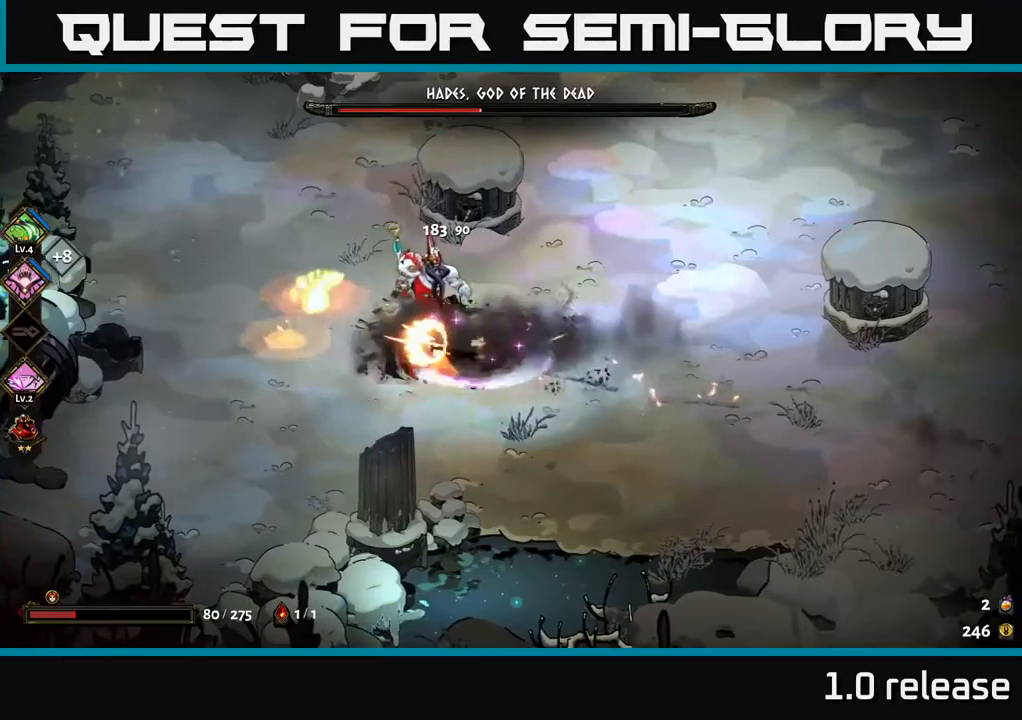
{"buttons": ["A", "X"], "left_stick": "up-left", "right_stick": "center", "events": [[84, "A", "down"], [117, "X", "down"], [217, "X", "up"], [234, "A", "up"], [250, "left_stick", "up-left"], [284, "A", "down"], [317, "X", "down"], [384, "X", "up"], [417, "A", "up"], [450, "A", "down"], [467, "X", "down"]]}
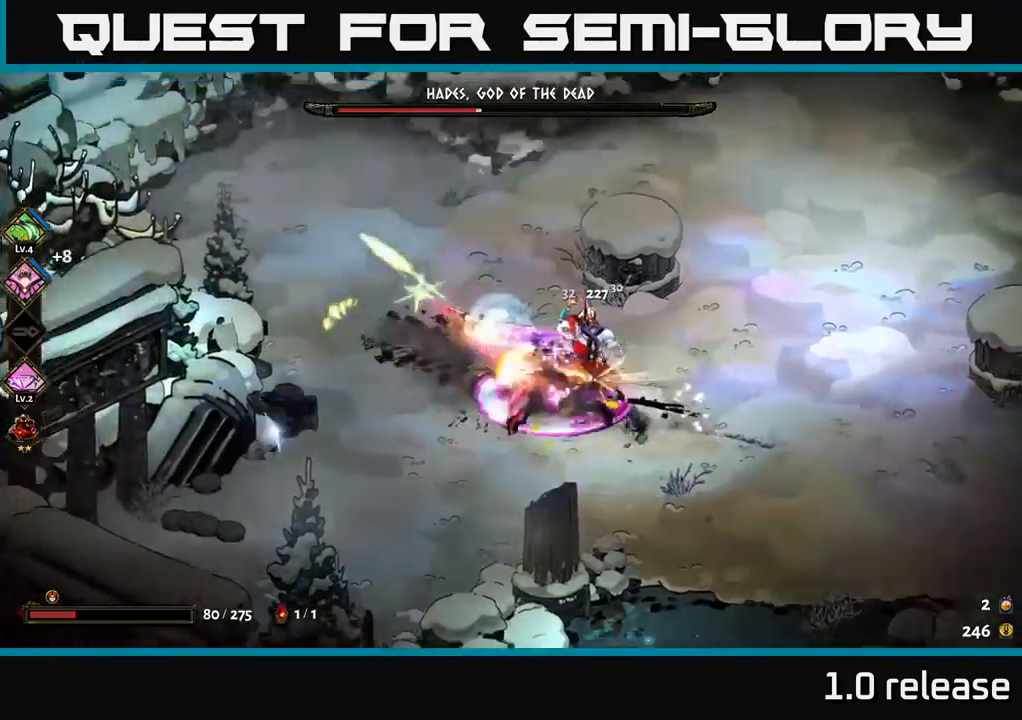
{"buttons": [], "left_stick": "up", "right_stick": "center", "events": [[67, "A", "up"], [67, "X", "up"], [467, "left_stick", "up"]]}
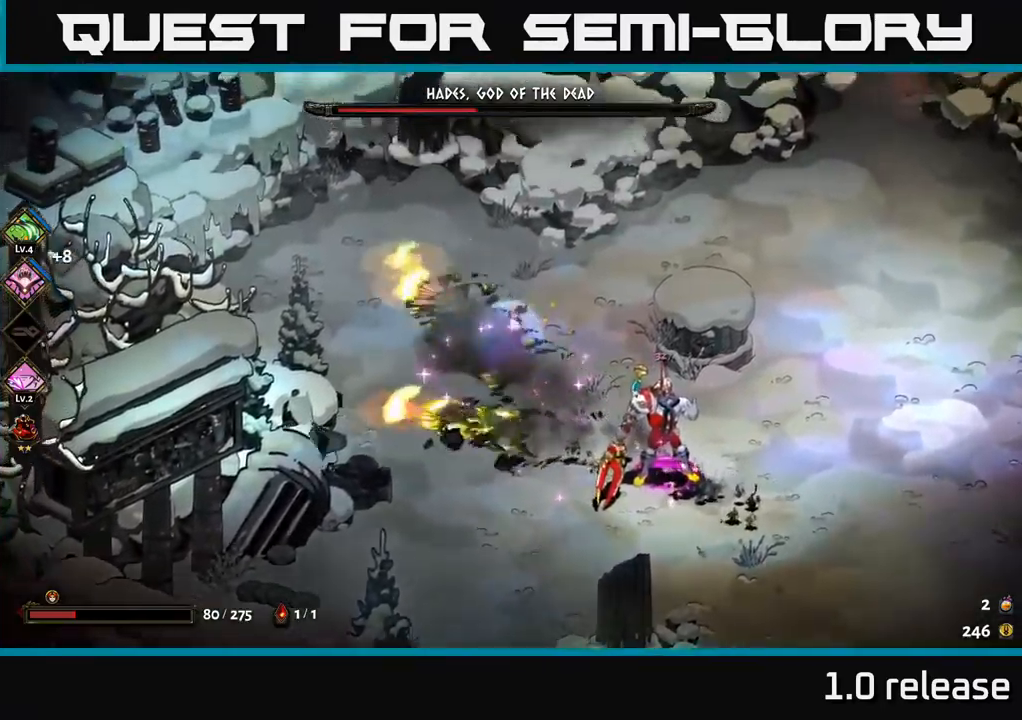
{"buttons": ["A"], "left_stick": "down-right", "right_stick": "center", "events": [[34, "B", "down"], [34, "left_stick", "down-right"], [167, "B", "up"], [317, "left_stick", "center"], [434, "left_stick", "down-right"], [467, "A", "down"]]}
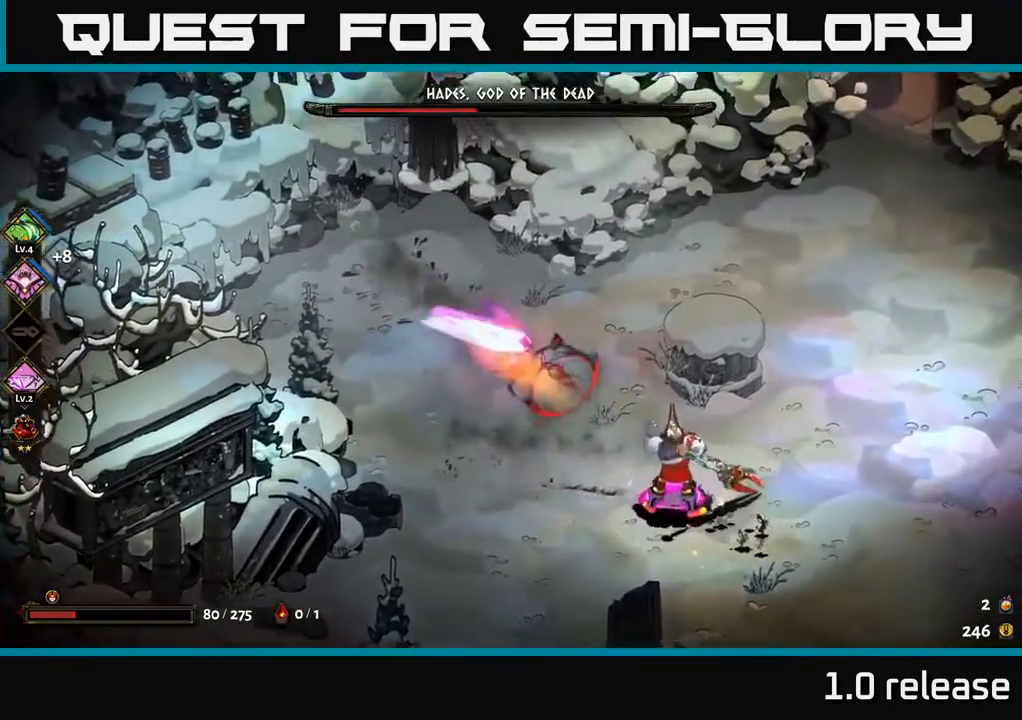
{"buttons": [], "left_stick": "down-right", "right_stick": "center", "events": [[17, "X", "down"], [117, "X", "up"], [134, "A", "up"], [184, "A", "down"], [200, "X", "down"], [234, "A", "up"], [250, "left_stick", "down"], [300, "X", "up"], [367, "A", "down"], [400, "X", "down"], [417, "left_stick", "down-right"], [500, "A", "up"], [500, "X", "up"]]}